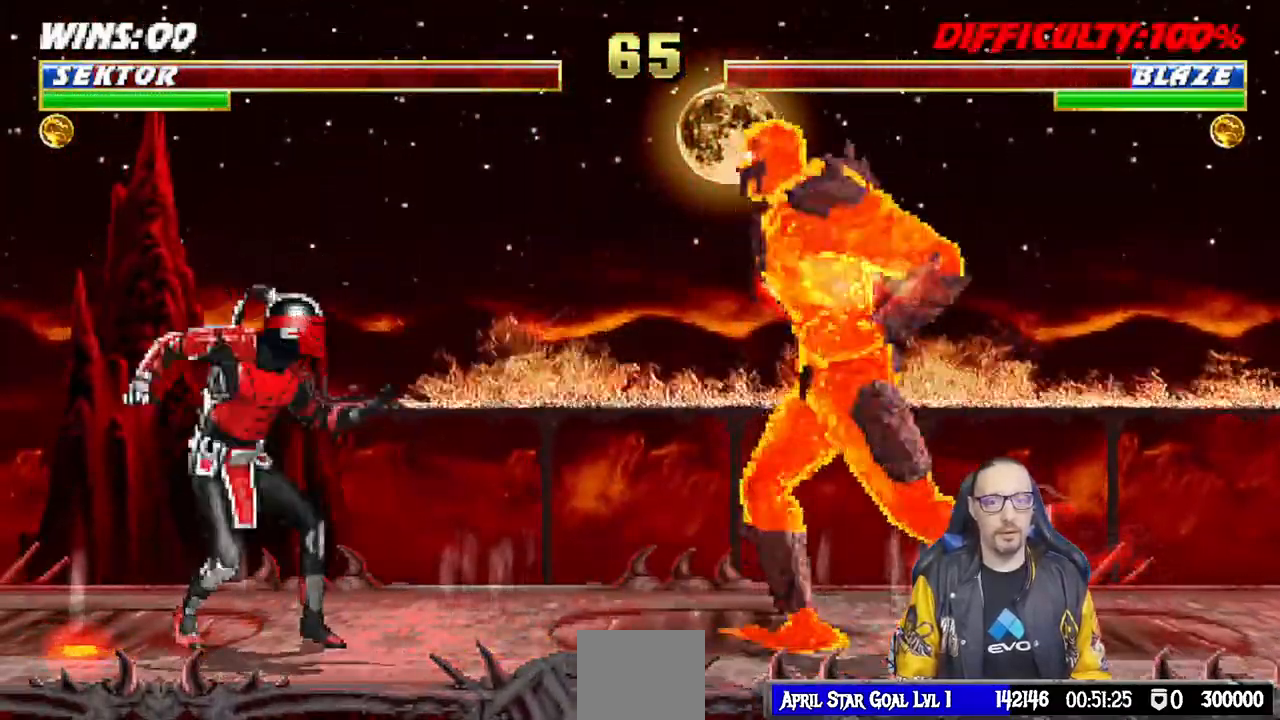
Gameplay with a controller (PlayStation layout); each line is a JSON object with the inputs held at the frame after it. "events" lists button and stick changes between this image and that frame as [ms after this image, input, new state], when the widget could be followed in between.
{"buttons": ["R1", "DPAD_DOWN"], "left_stick": "up-left", "right_stick": "center", "events": []}
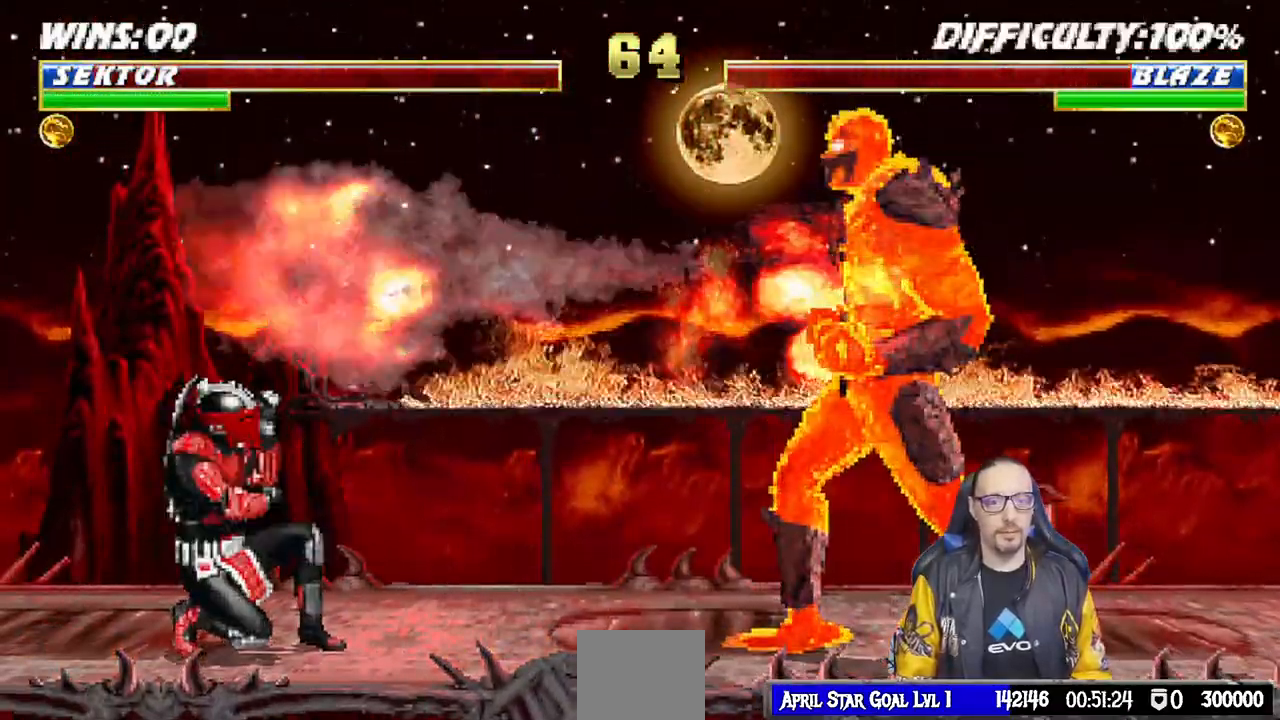
{"buttons": ["L1", "DPAD_UP", "DPAD_RIGHT"], "left_stick": "center", "right_stick": "center", "events": [[50, "DPAD_DOWN", "up"], [50, "left_stick", "center"], [83, "R1", "up"], [217, "DPAD_RIGHT", "down"], [217, "DPAD_UP", "down"], [217, "L1", "down"]]}
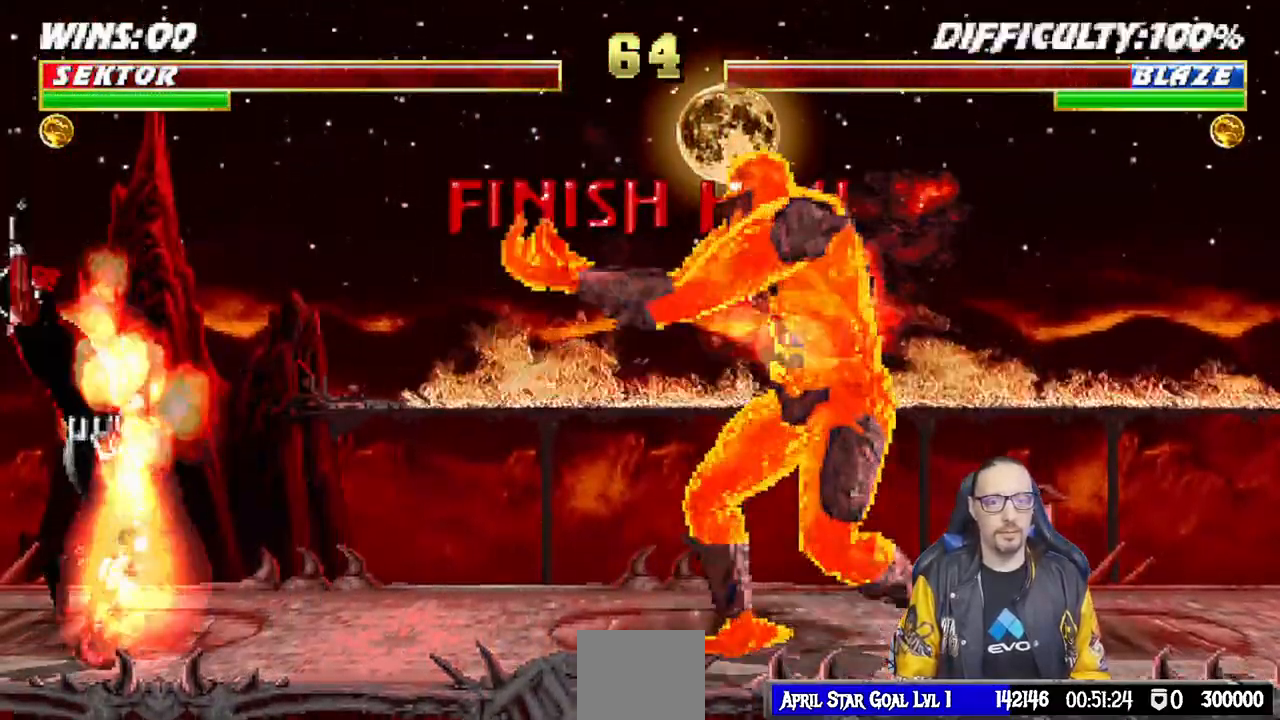
{"buttons": ["R1"], "left_stick": "center", "right_stick": "center", "events": [[300, "DPAD_UP", "up"], [317, "DPAD_RIGHT", "up"], [350, "L1", "up"], [450, "R1", "down"]]}
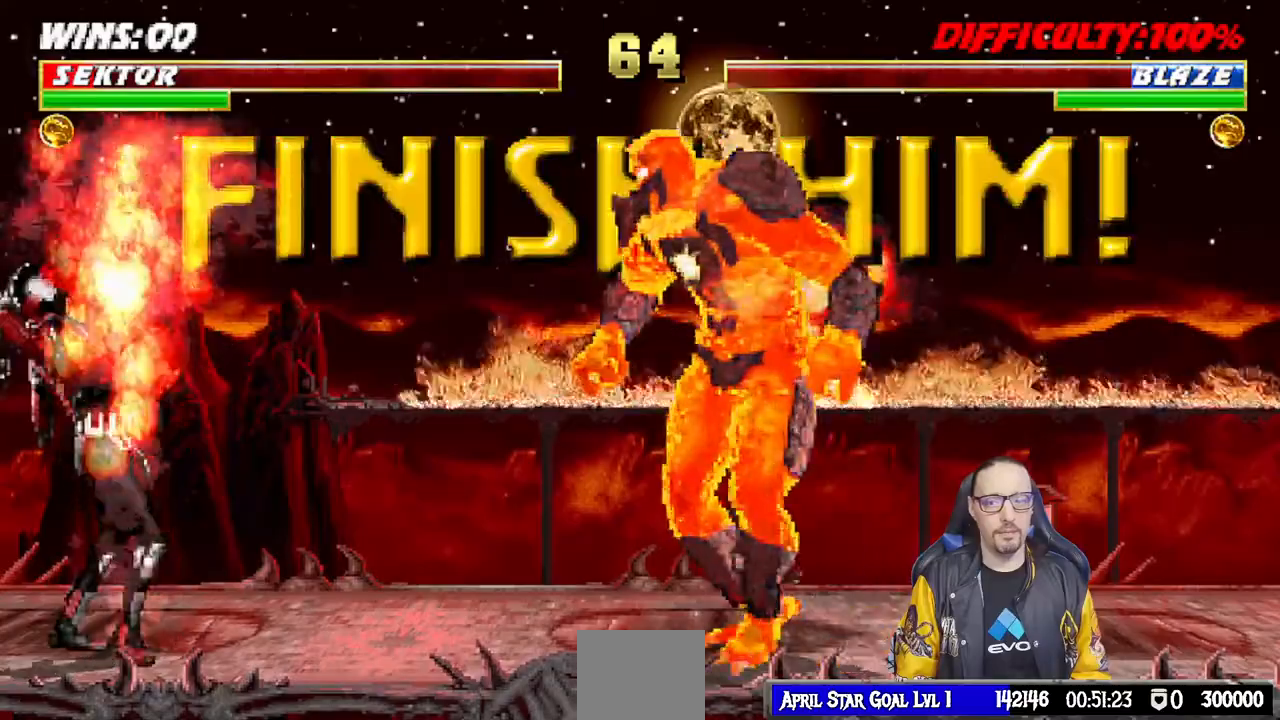
{"buttons": [], "left_stick": "center", "right_stick": "center", "events": [[150, "R1", "up"]]}